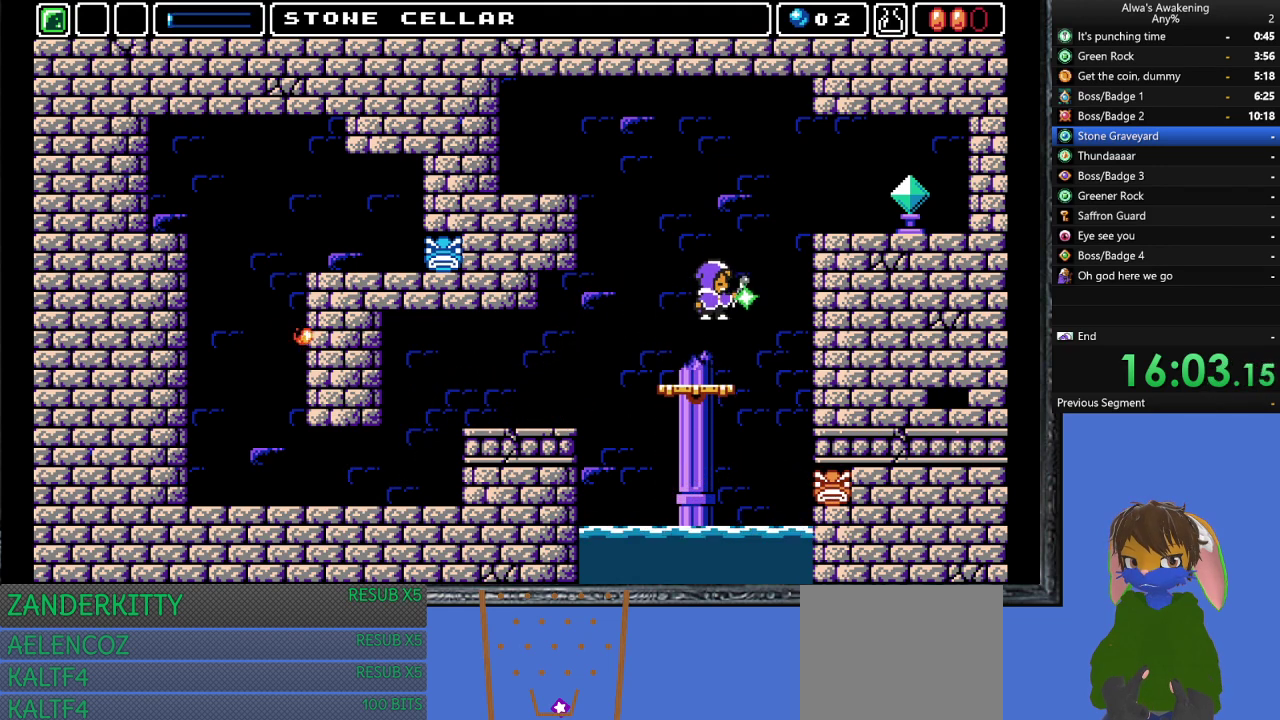
Gameplay with a controller (PlayStation layout); each line is a JSON object with the inputs held at the frame after it. "events" lists button and stick changes between this image and that frame as [ms after this image, input, new state], when the widget could be followed in between. Not read: right_stick.
{"buttons": ["CROSS", "DPAD_RIGHT"], "left_stick": "center", "events": [[133, "CROSS", "up"], [133, "DPAD_RIGHT", "down"], [133, "SQUARE", "up"], [167, "DPAD_UP", "up"], [200, "CROSS", "down"]]}
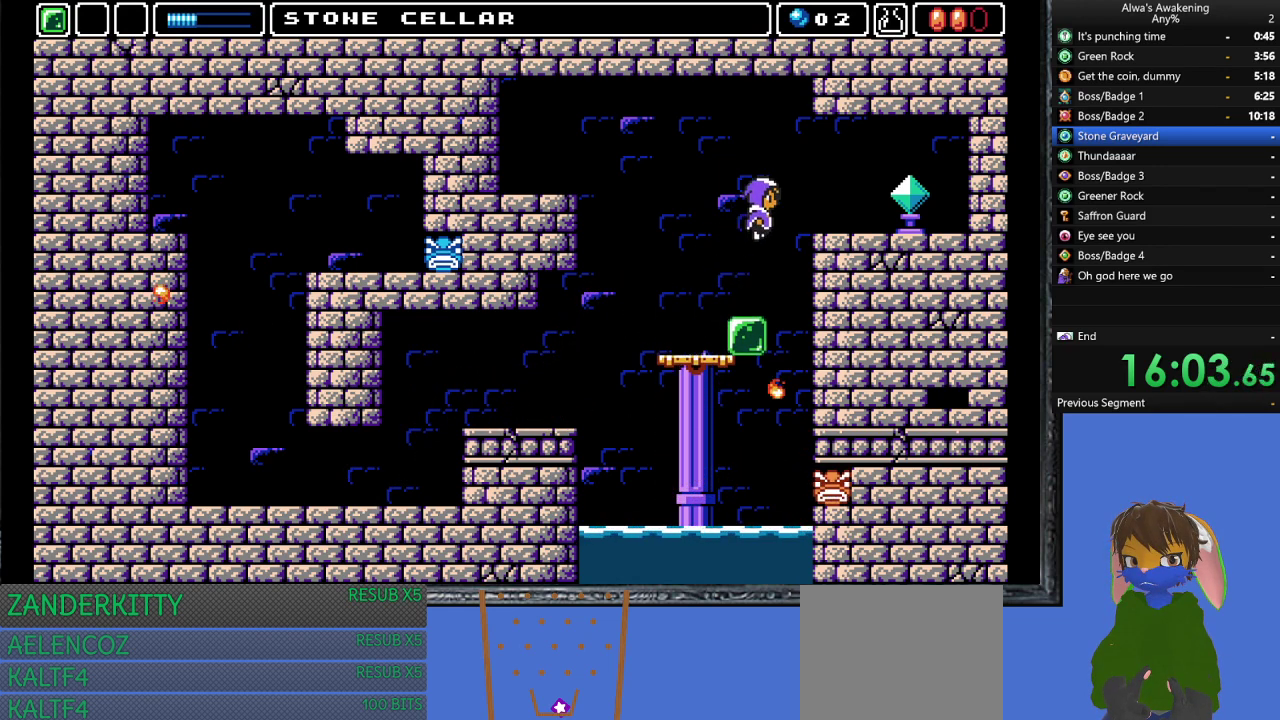
{"buttons": ["DPAD_RIGHT"], "left_stick": "center", "events": [[267, "CROSS", "up"]]}
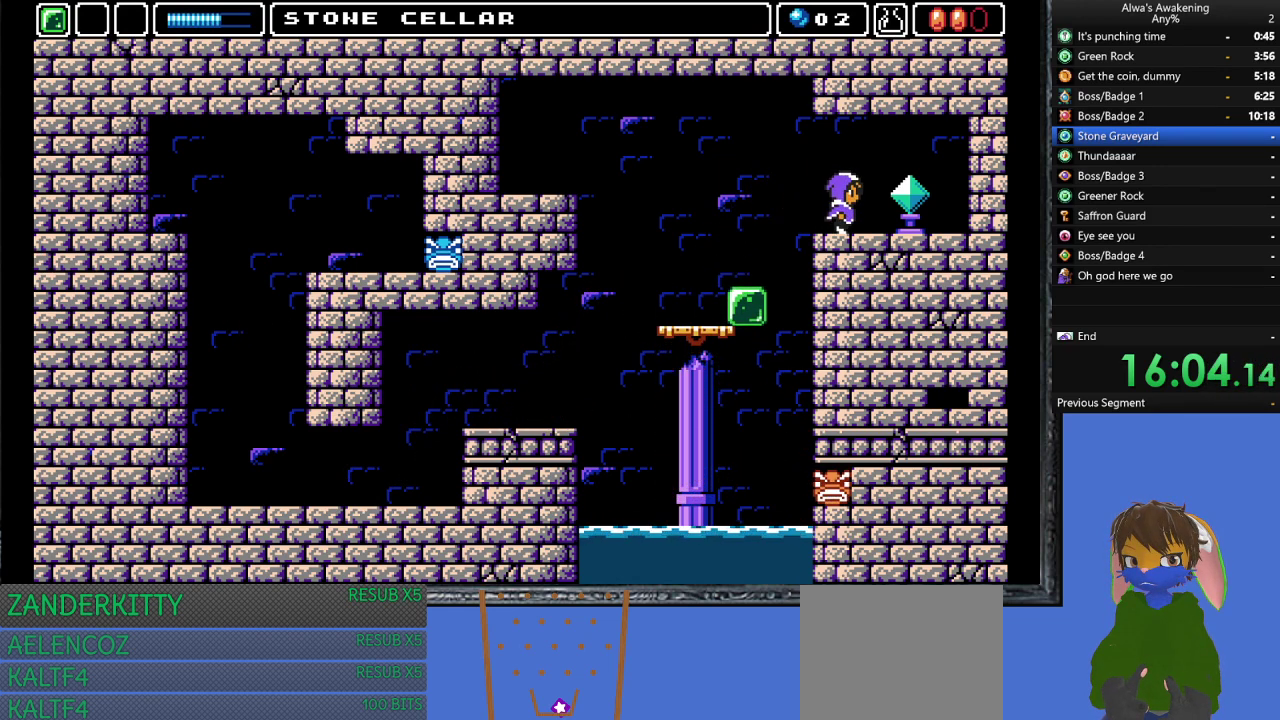
{"buttons": ["CROSS", "DPAD_LEFT"], "left_stick": "center", "events": [[100, "SQUARE", "down"], [233, "DPAD_RIGHT", "up"], [267, "SQUARE", "up"], [300, "DPAD_LEFT", "down"], [467, "CROSS", "down"]]}
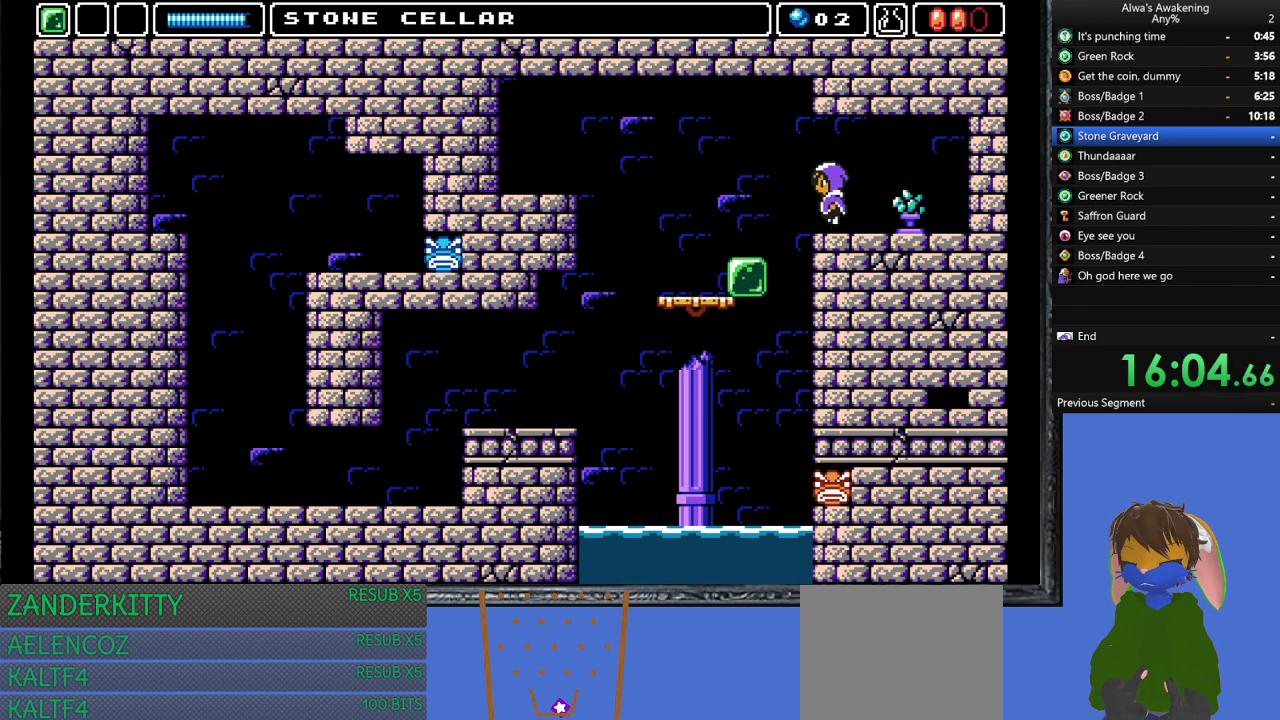
{"buttons": ["DPAD_LEFT"], "left_stick": "center", "events": [[167, "CROSS", "up"]]}
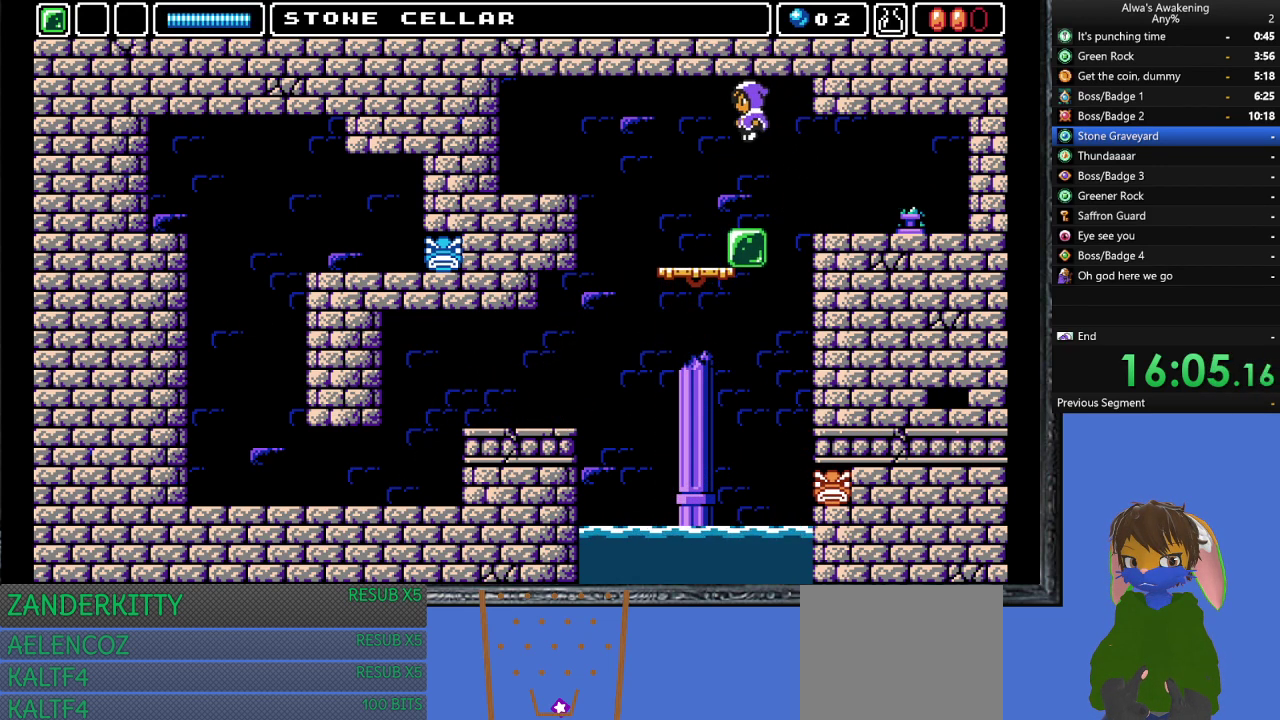
{"buttons": ["DPAD_LEFT"], "left_stick": "center", "events": []}
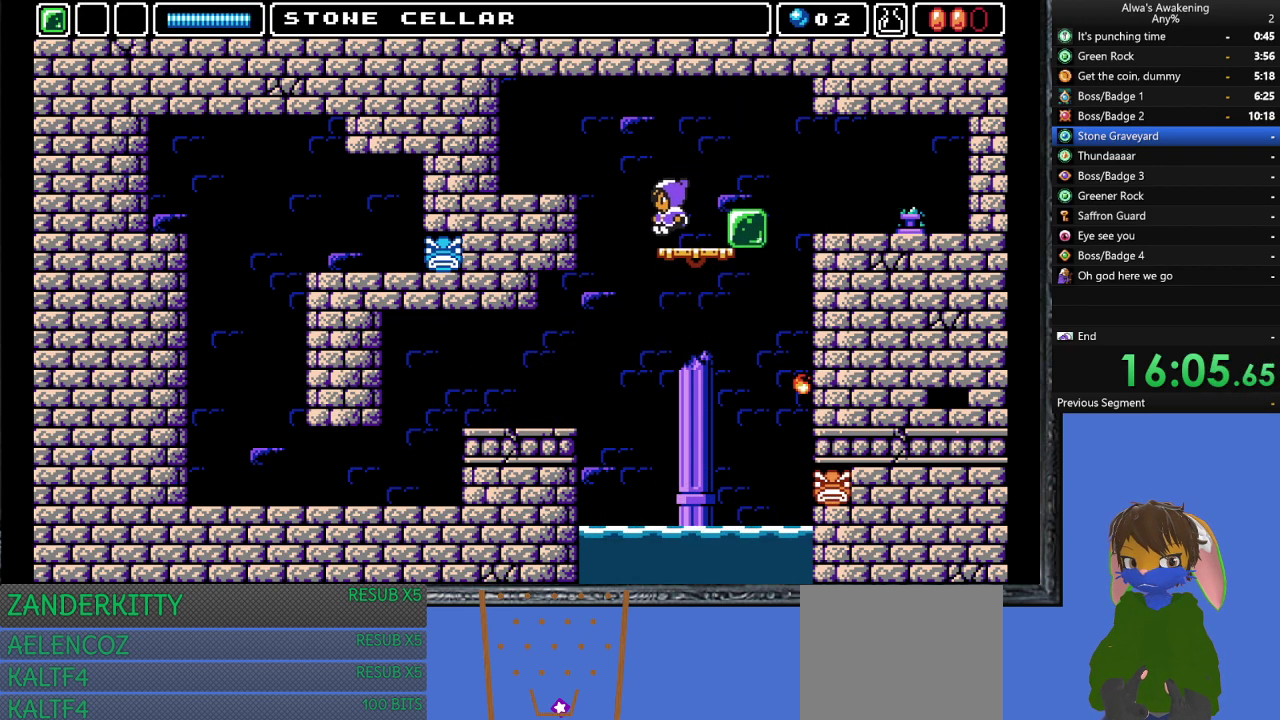
{"buttons": ["DPAD_LEFT"], "left_stick": "center", "events": [[33, "CROSS", "down"], [333, "CROSS", "up"]]}
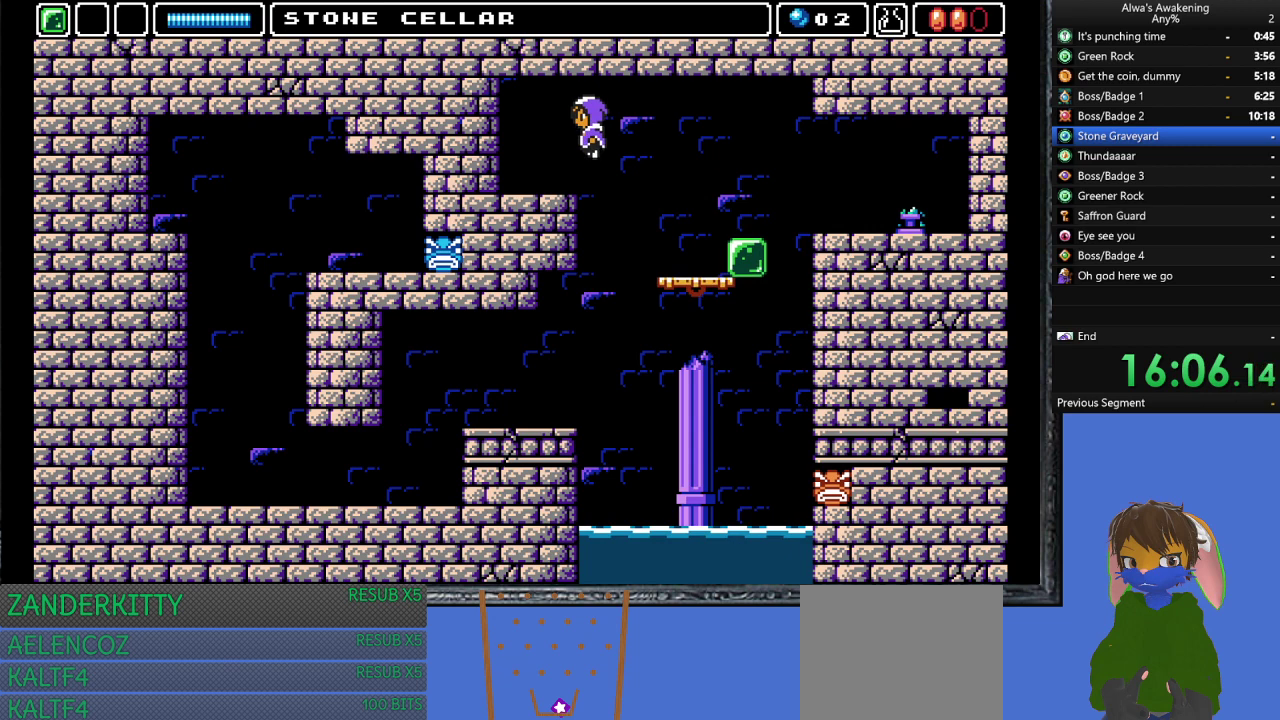
{"buttons": ["CROSS", "DPAD_LEFT"], "left_stick": "center", "events": [[367, "CROSS", "down"]]}
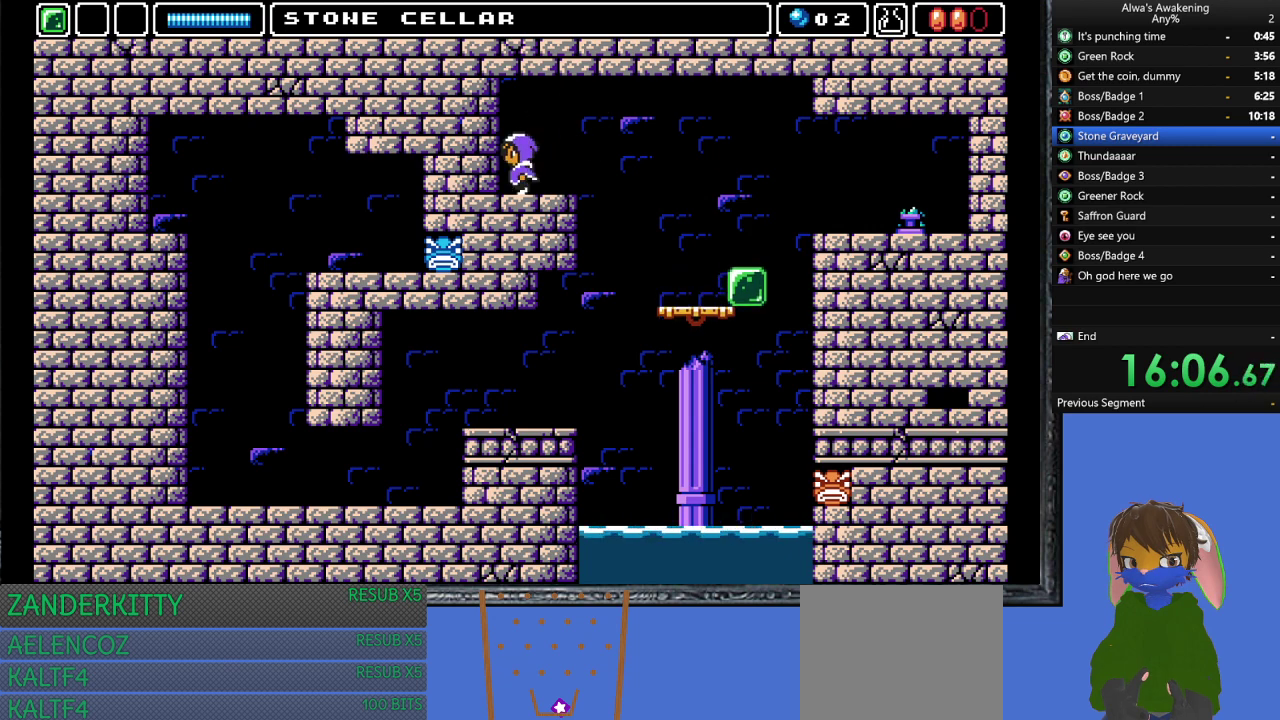
{"buttons": ["DPAD_LEFT"], "left_stick": "center", "events": [[167, "CROSS", "up"], [200, "CROSS", "down"], [433, "CROSS", "up"]]}
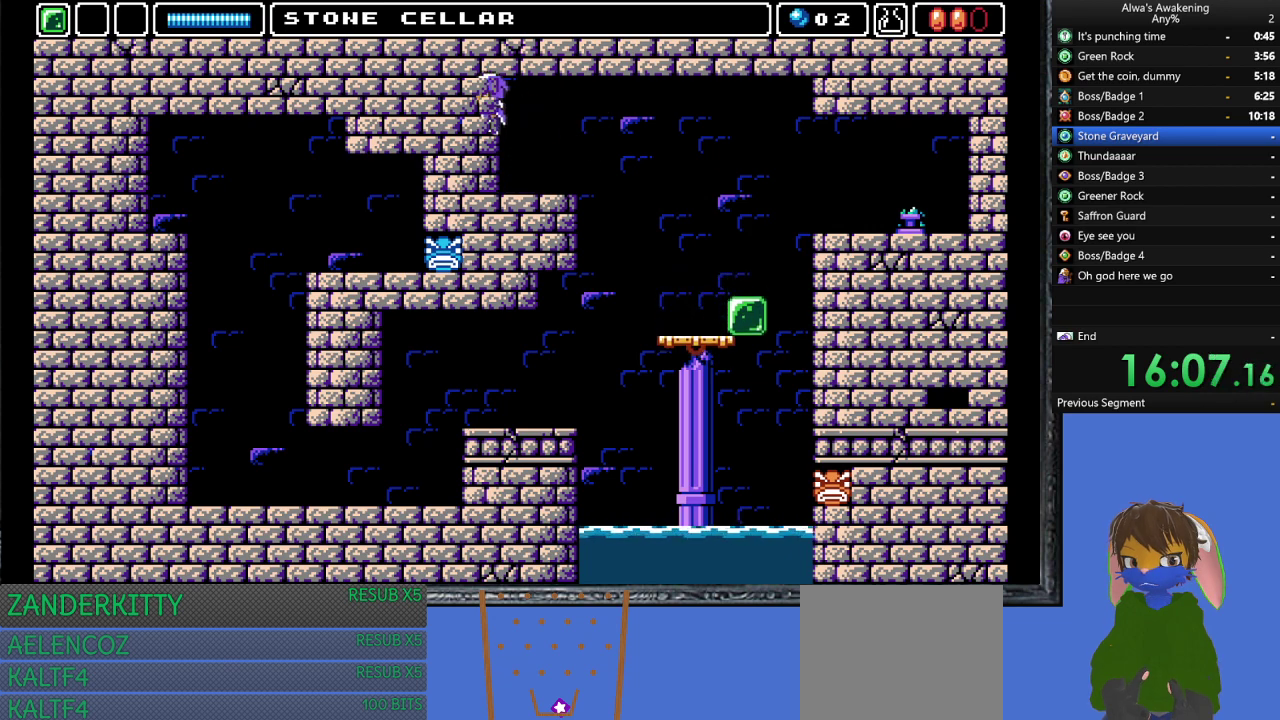
{"buttons": ["DPAD_LEFT"], "left_stick": "center", "events": []}
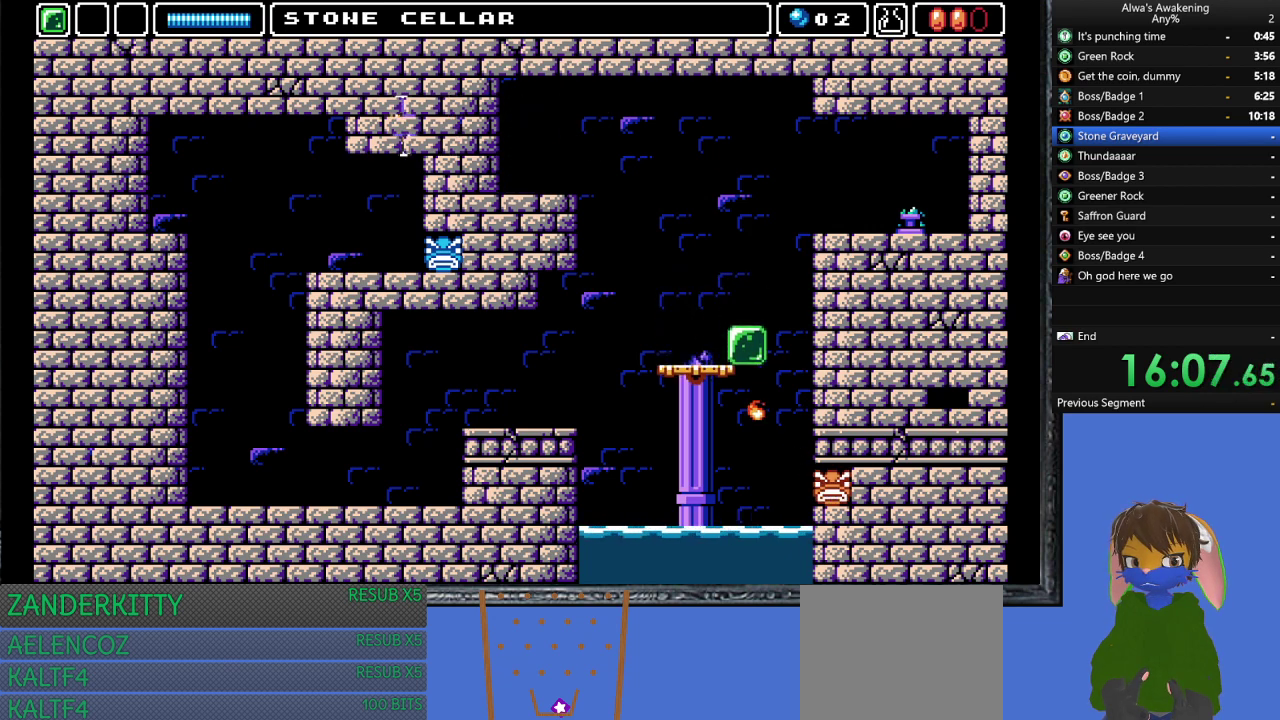
{"buttons": ["DPAD_LEFT"], "left_stick": "center", "events": [[300, "DPAD_LEFT", "up"], [433, "DPAD_LEFT", "down"]]}
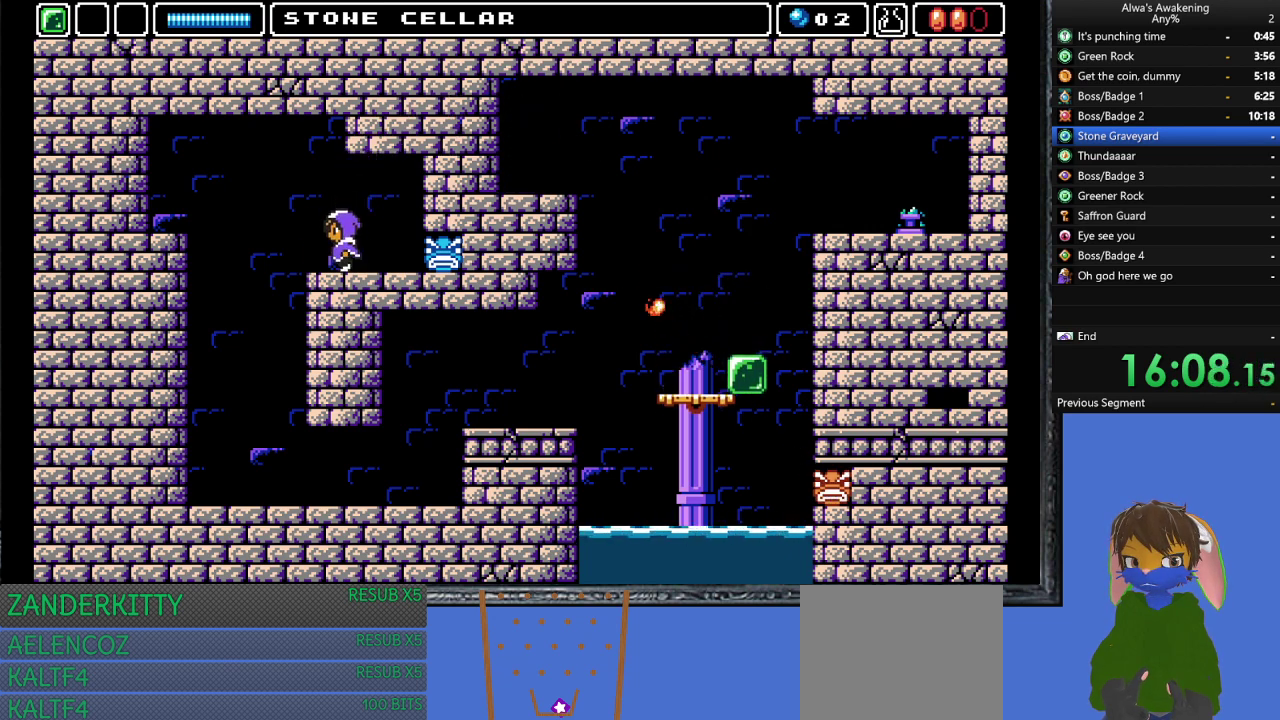
{"buttons": ["CROSS", "DPAD_LEFT"], "left_stick": "center", "events": [[167, "CROSS", "down"]]}
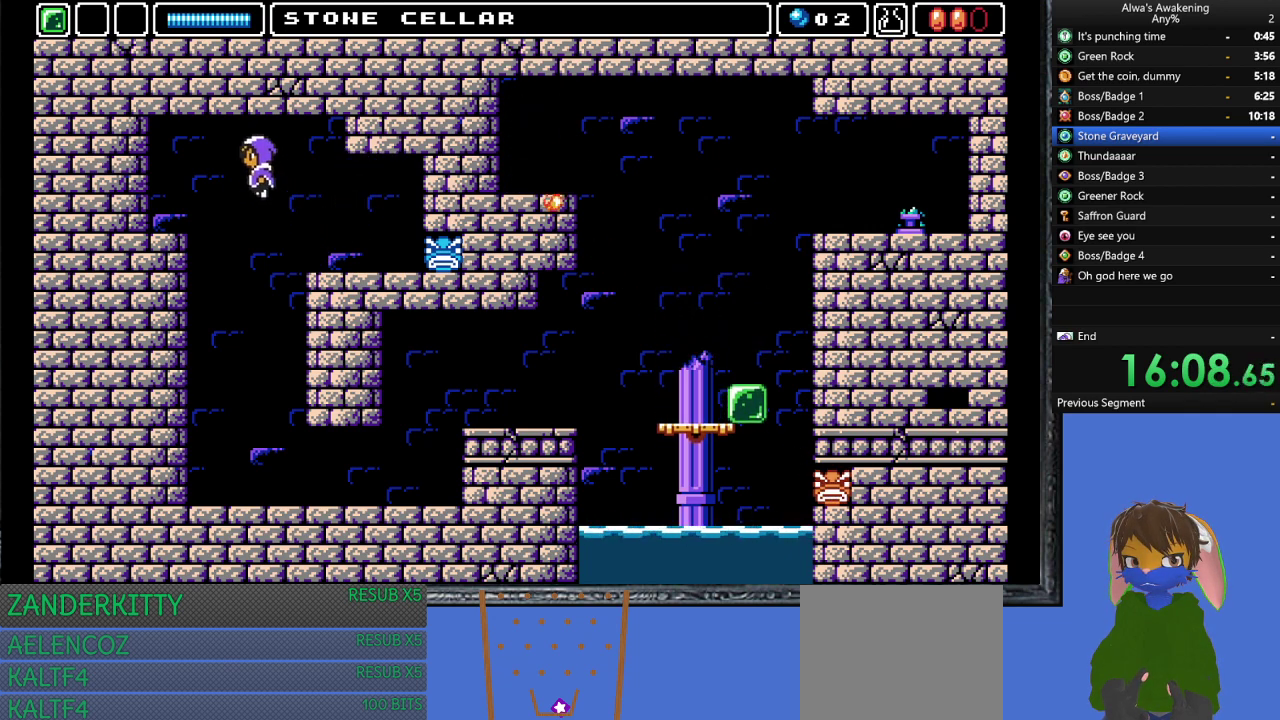
{"buttons": ["DPAD_LEFT"], "left_stick": "center", "events": [[133, "CROSS", "up"]]}
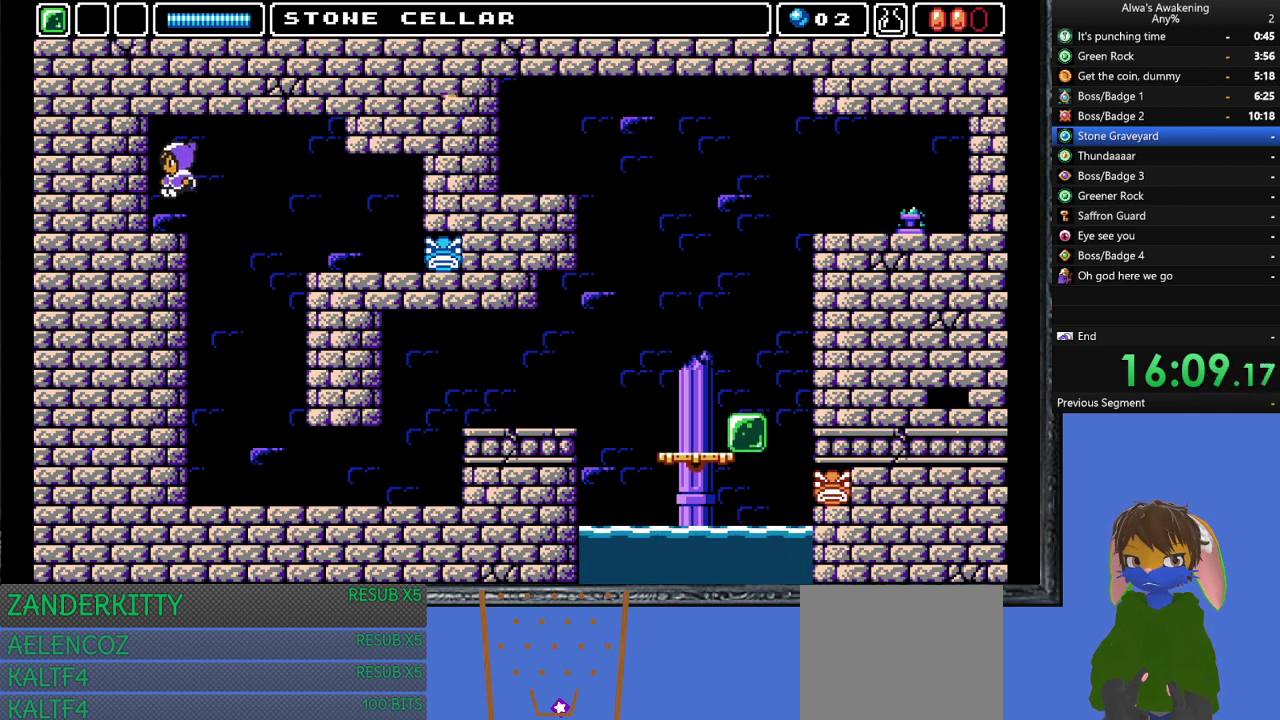
{"buttons": ["DPAD_LEFT"], "left_stick": "center", "events": []}
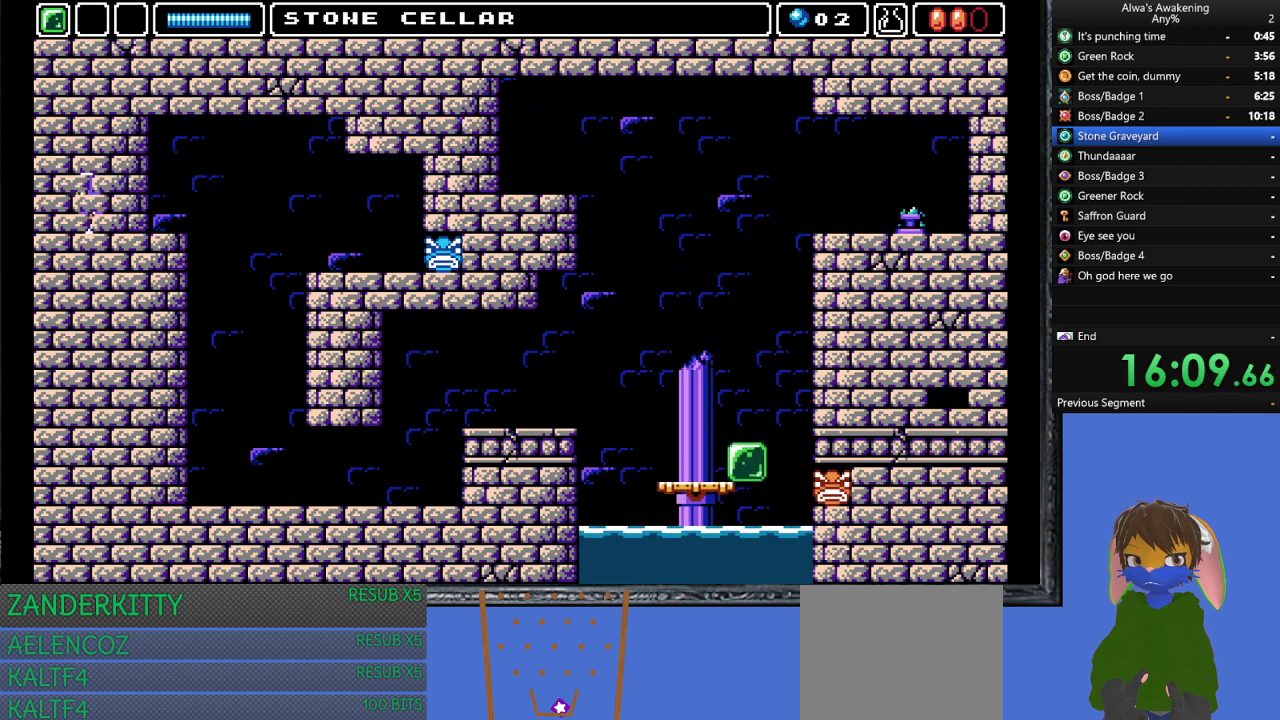
{"buttons": ["DPAD_LEFT"], "left_stick": "center", "events": []}
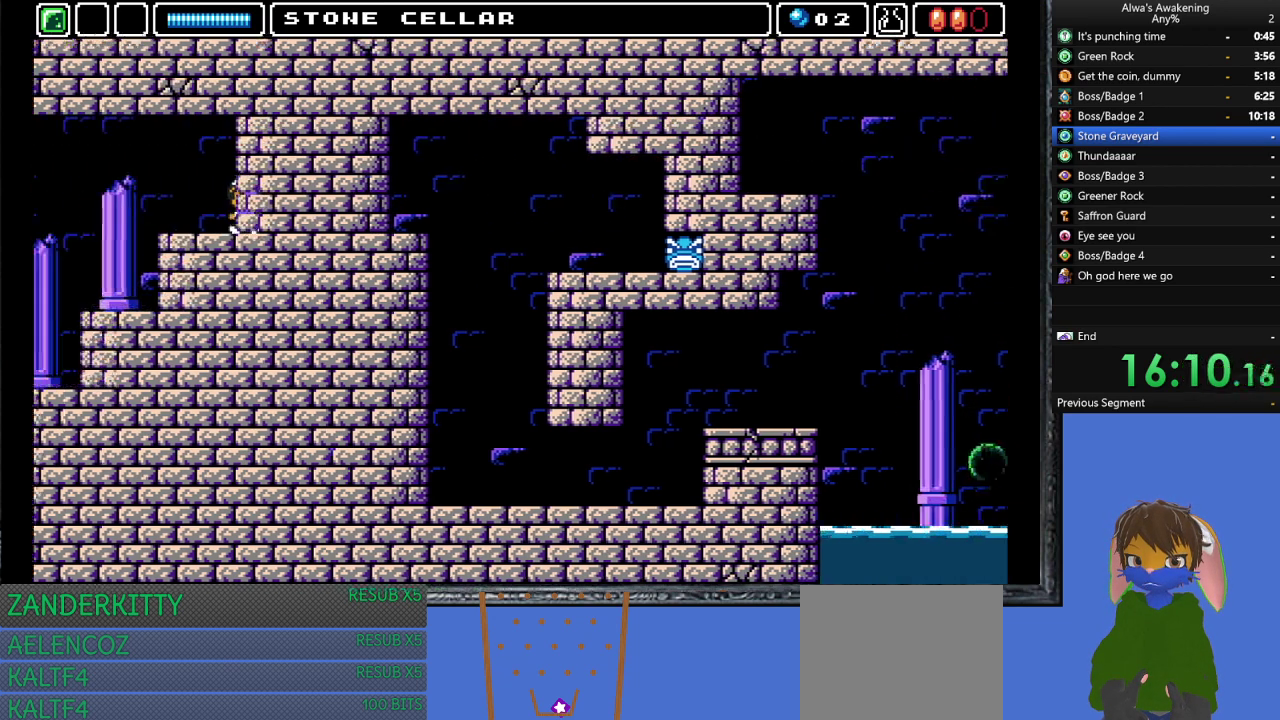
{"buttons": ["DPAD_LEFT"], "left_stick": "center", "events": []}
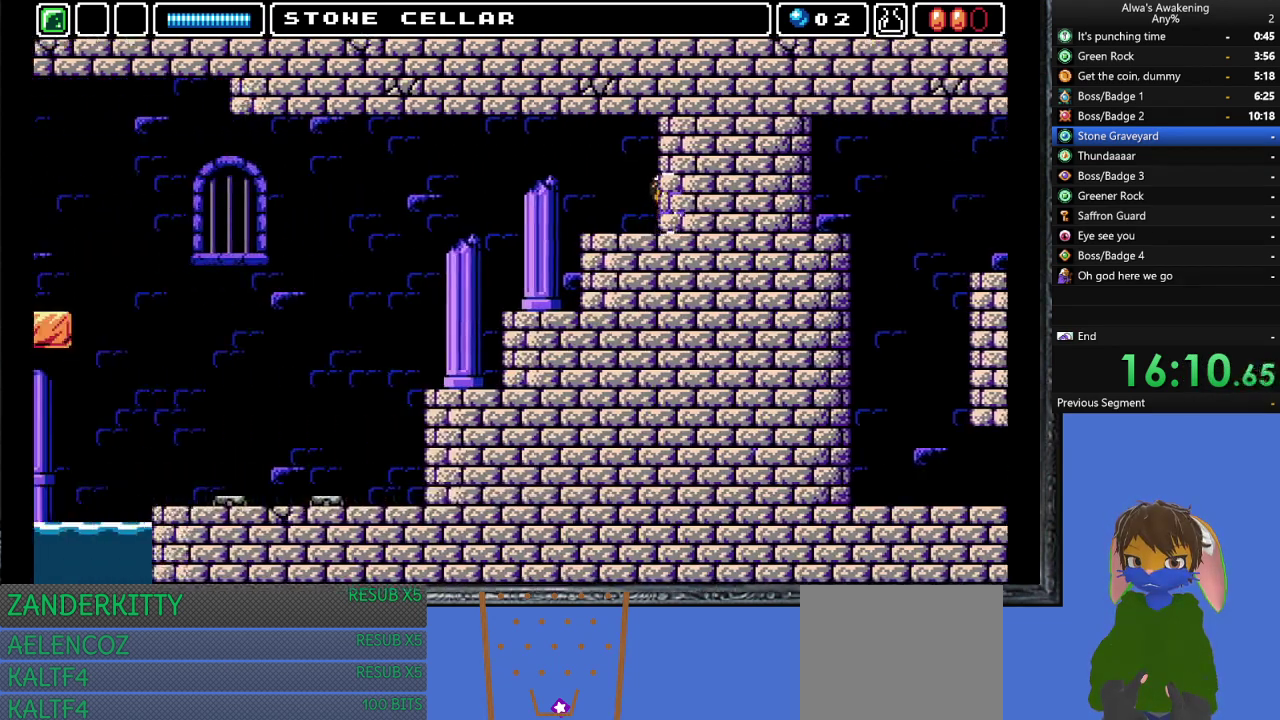
{"buttons": ["DPAD_LEFT"], "left_stick": "center", "events": []}
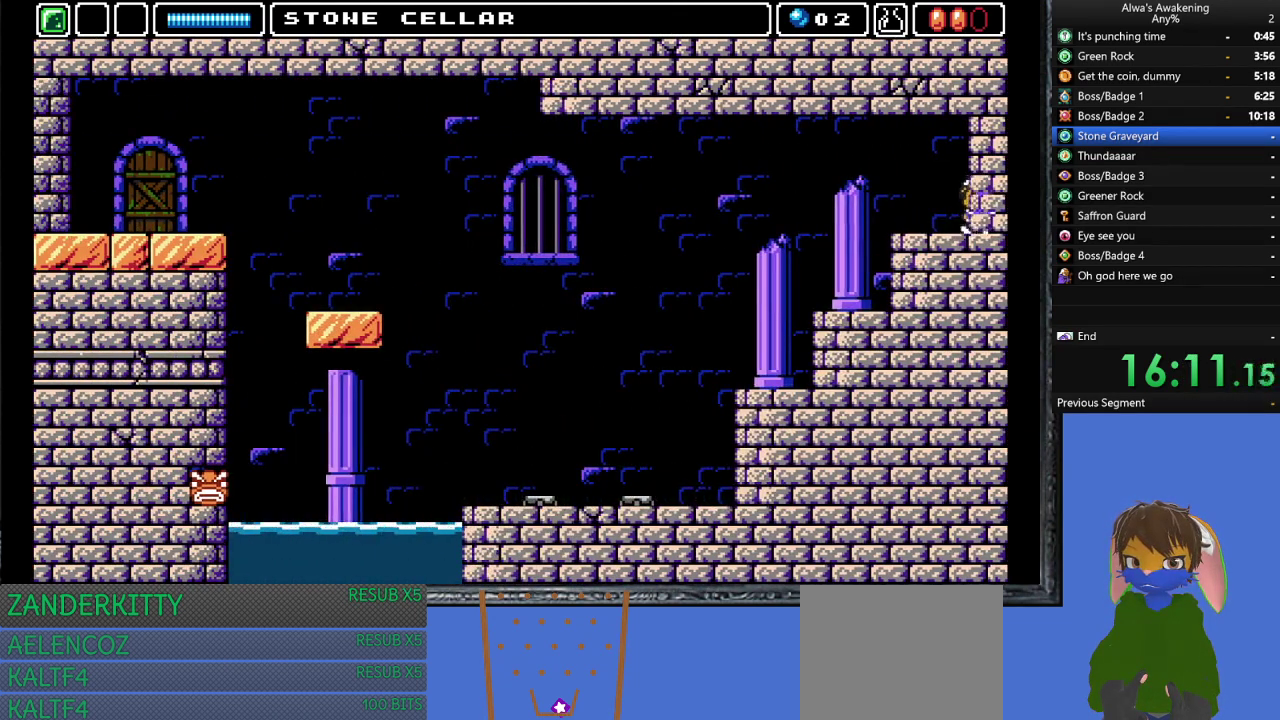
{"buttons": ["DPAD_LEFT"], "left_stick": "center", "events": []}
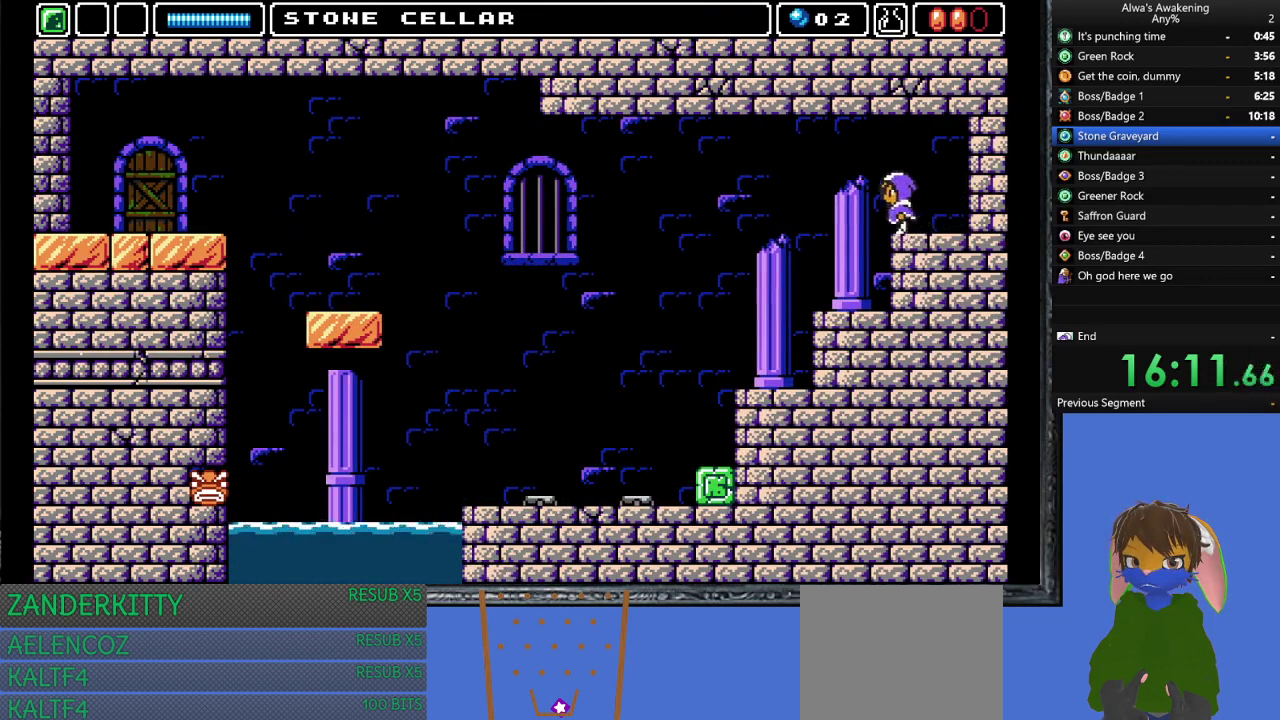
{"buttons": ["DPAD_LEFT"], "left_stick": "center", "events": []}
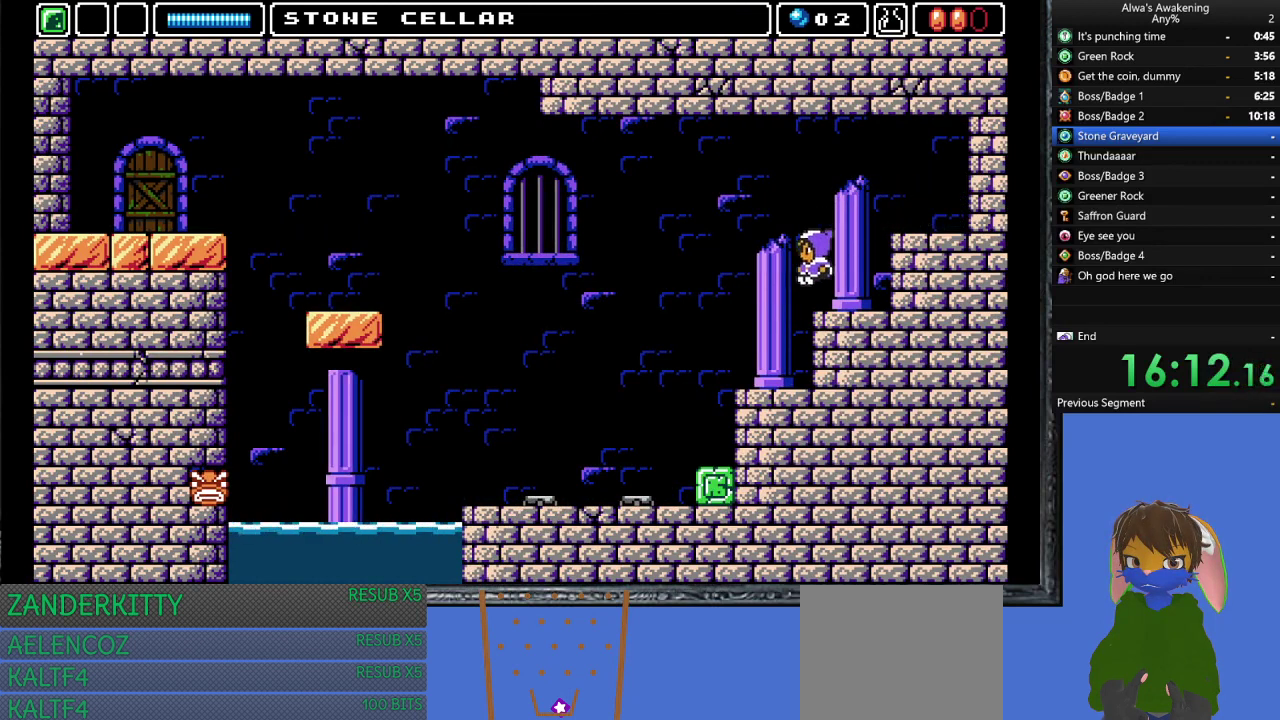
{"buttons": ["DPAD_LEFT"], "left_stick": "center", "events": []}
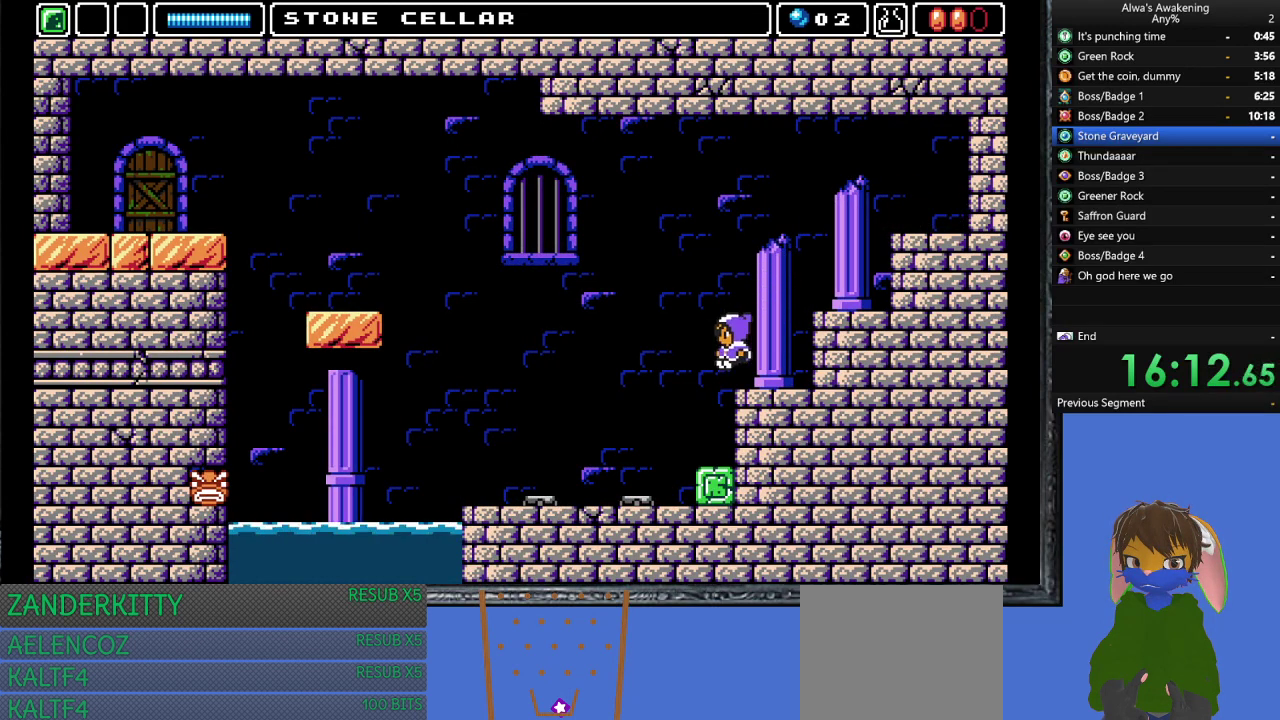
{"buttons": ["DPAD_LEFT"], "left_stick": "center", "events": []}
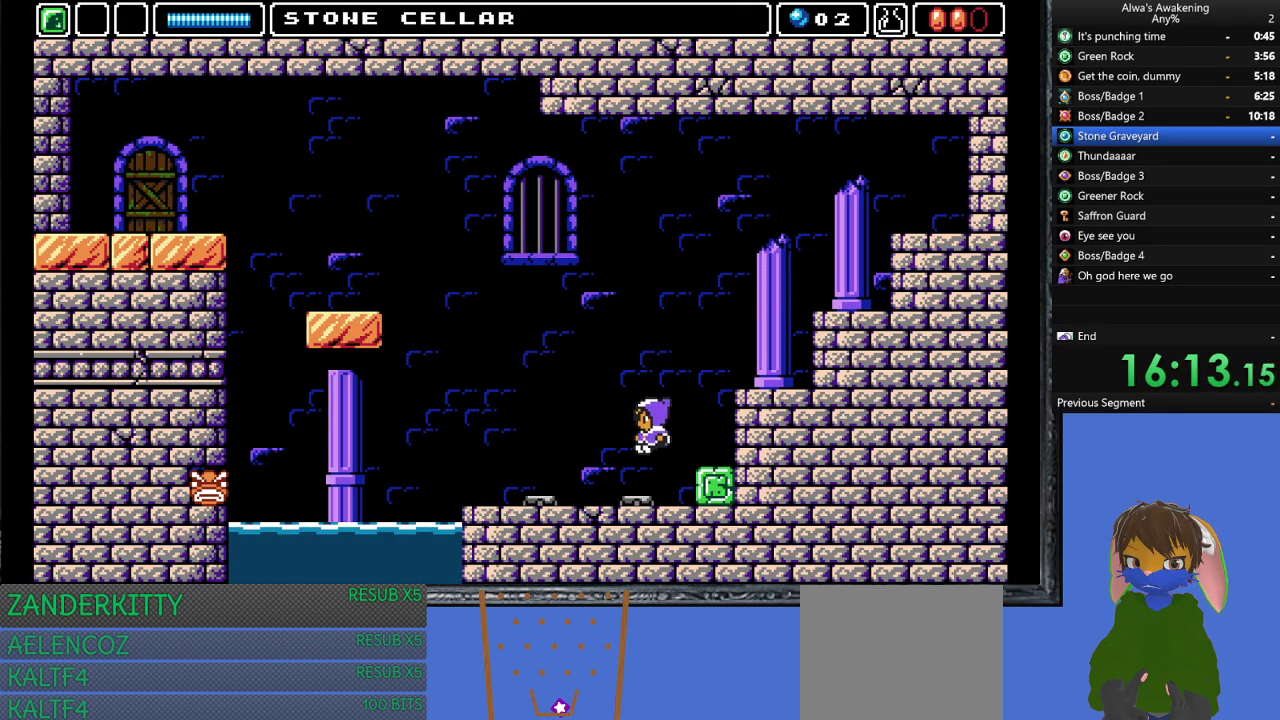
{"buttons": ["SQUARE", "DPAD_UP"], "left_stick": "center", "events": [[433, "DPAD_LEFT", "up"], [433, "DPAD_UP", "down"], [467, "SQUARE", "down"]]}
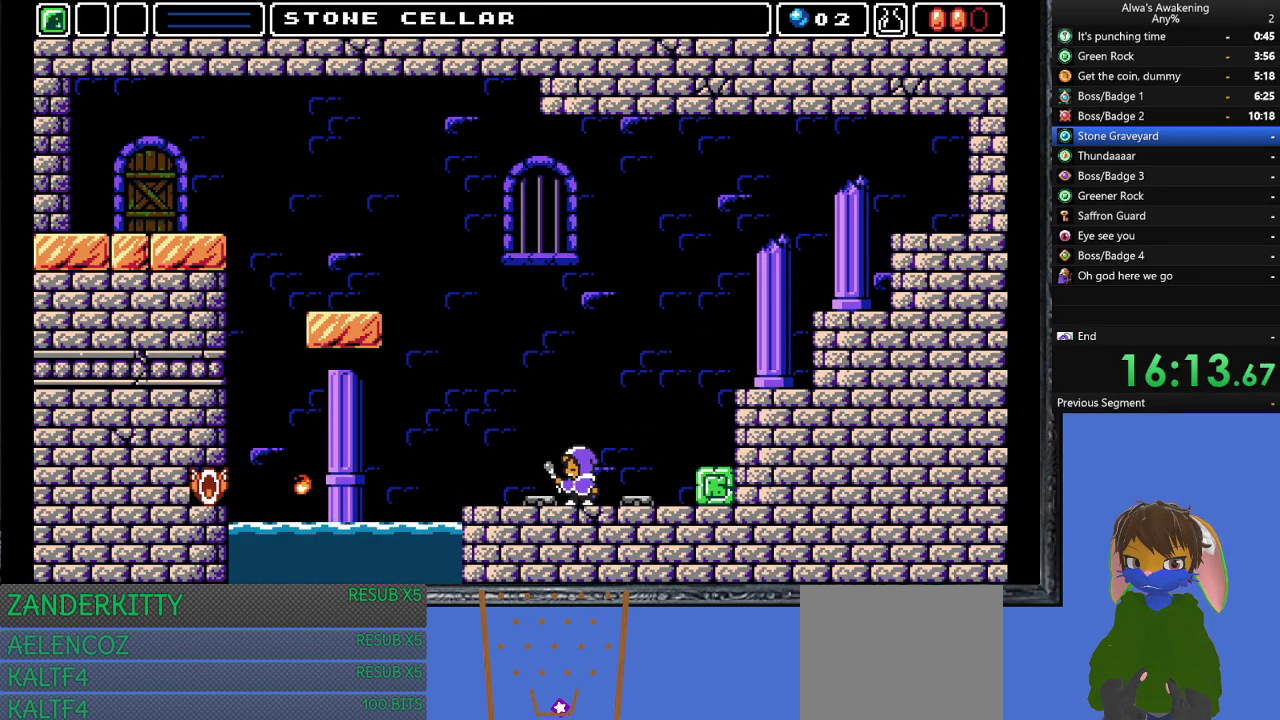
{"buttons": [], "left_stick": "center", "events": [[67, "SQUARE", "up"], [167, "DPAD_UP", "up"]]}
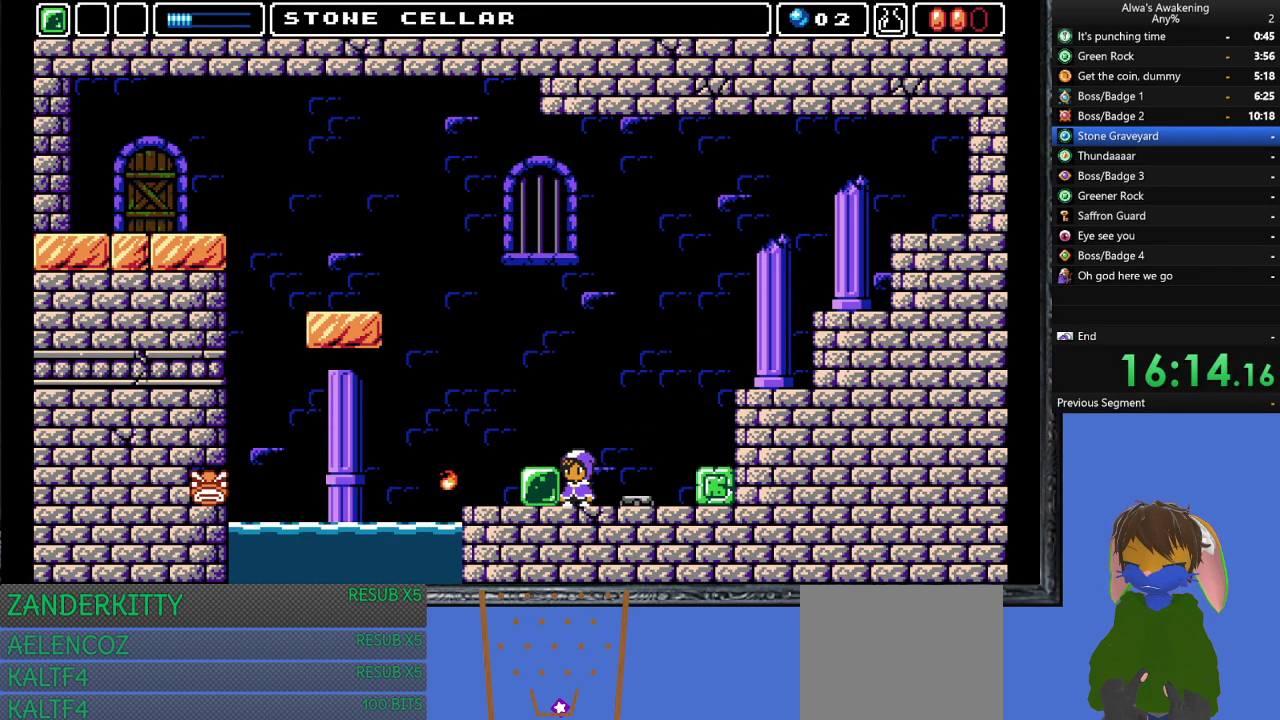
{"buttons": [], "left_stick": "center", "events": [[333, "CROSS", "down"], [467, "CROSS", "up"]]}
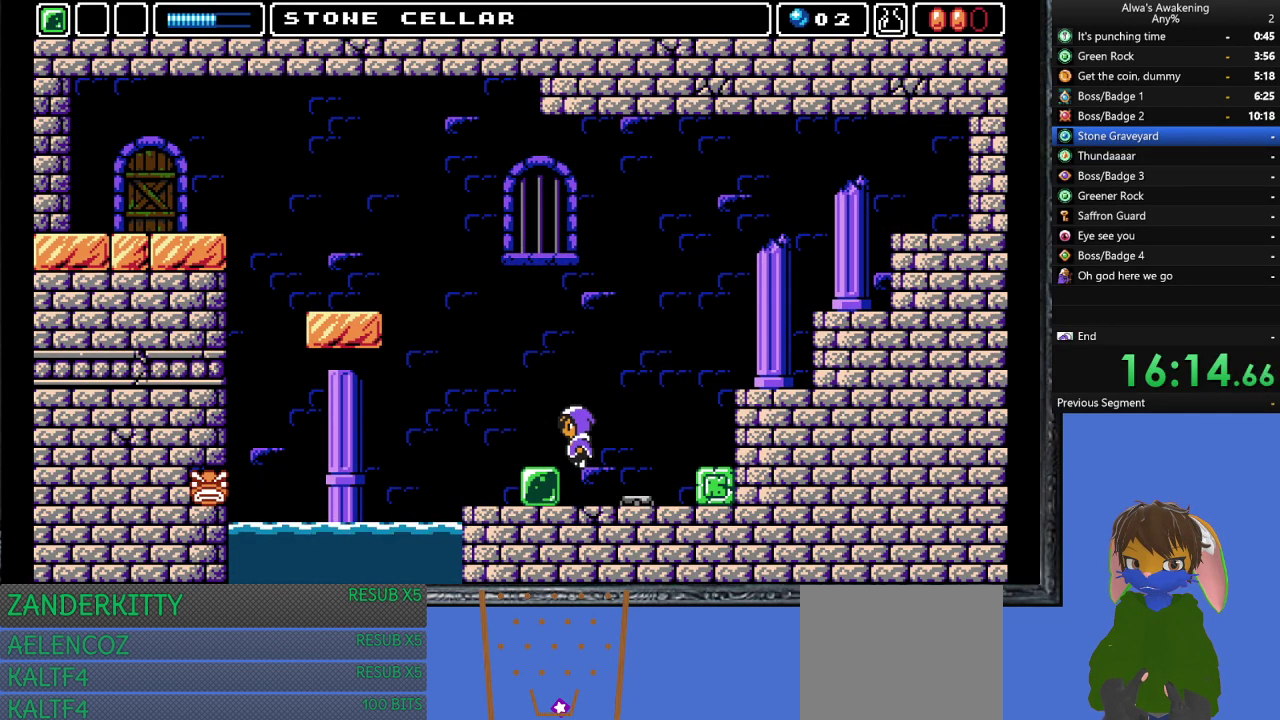
{"buttons": [], "left_stick": "center", "events": [[233, "DPAD_LEFT", "down"], [467, "DPAD_LEFT", "up"]]}
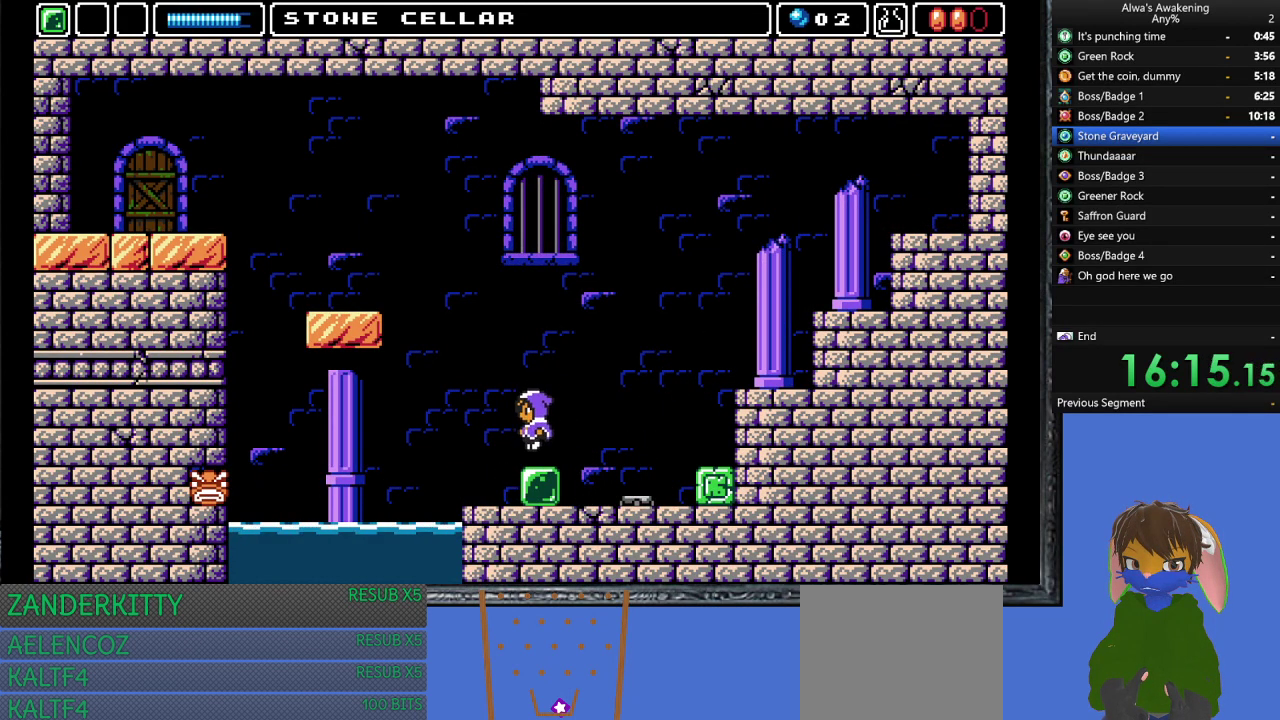
{"buttons": ["CROSS", "DPAD_UP", "DPAD_LEFT"], "left_stick": "center", "events": [[200, "DPAD_UP", "down"], [367, "CROSS", "down"], [400, "DPAD_LEFT", "down"]]}
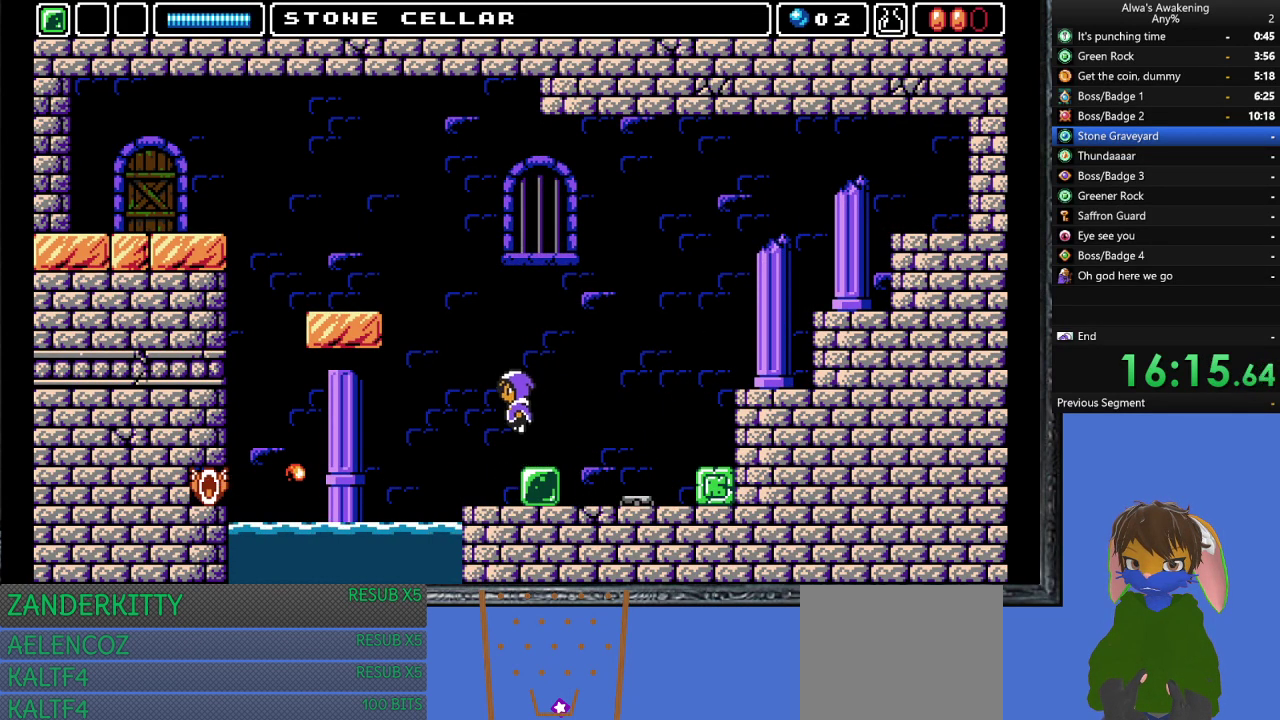
{"buttons": ["CROSS", "DPAD_LEFT"], "left_stick": "center", "events": [[100, "SQUARE", "down"], [367, "SQUARE", "up"], [400, "CROSS", "up"], [433, "CROSS", "down"], [467, "DPAD_UP", "up"]]}
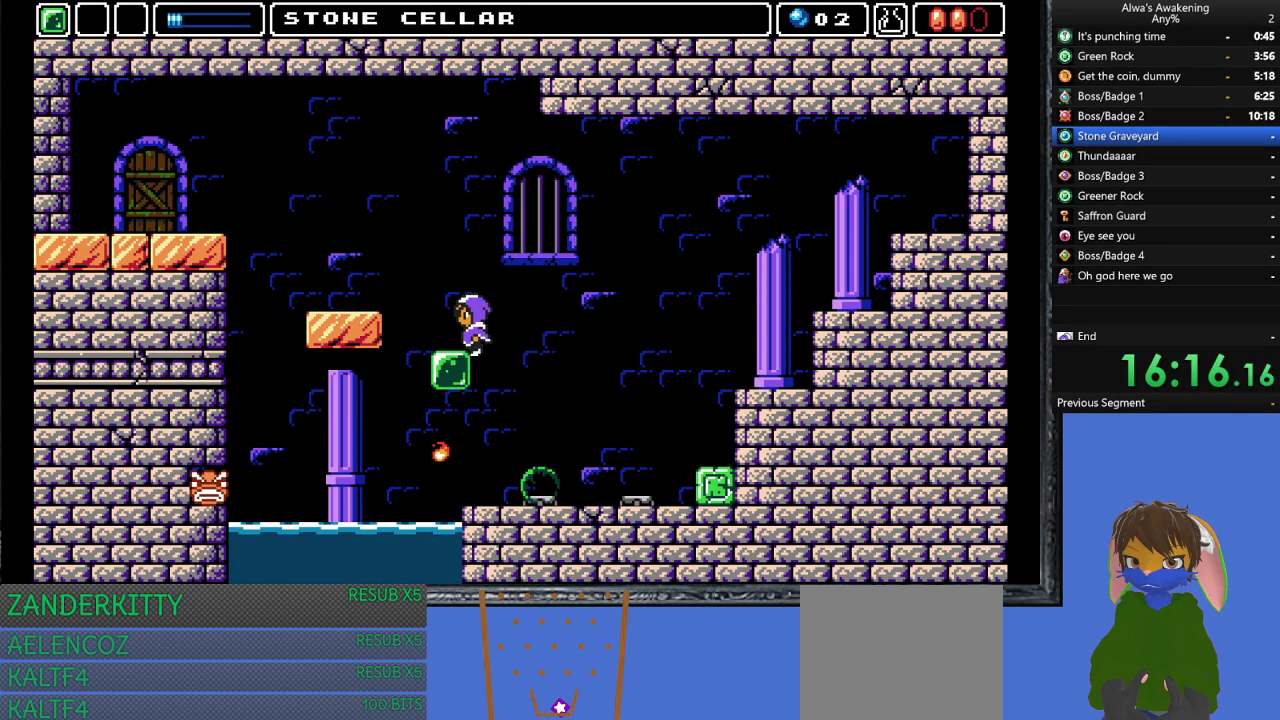
{"buttons": ["DPAD_LEFT"], "left_stick": "center", "events": [[433, "CROSS", "up"]]}
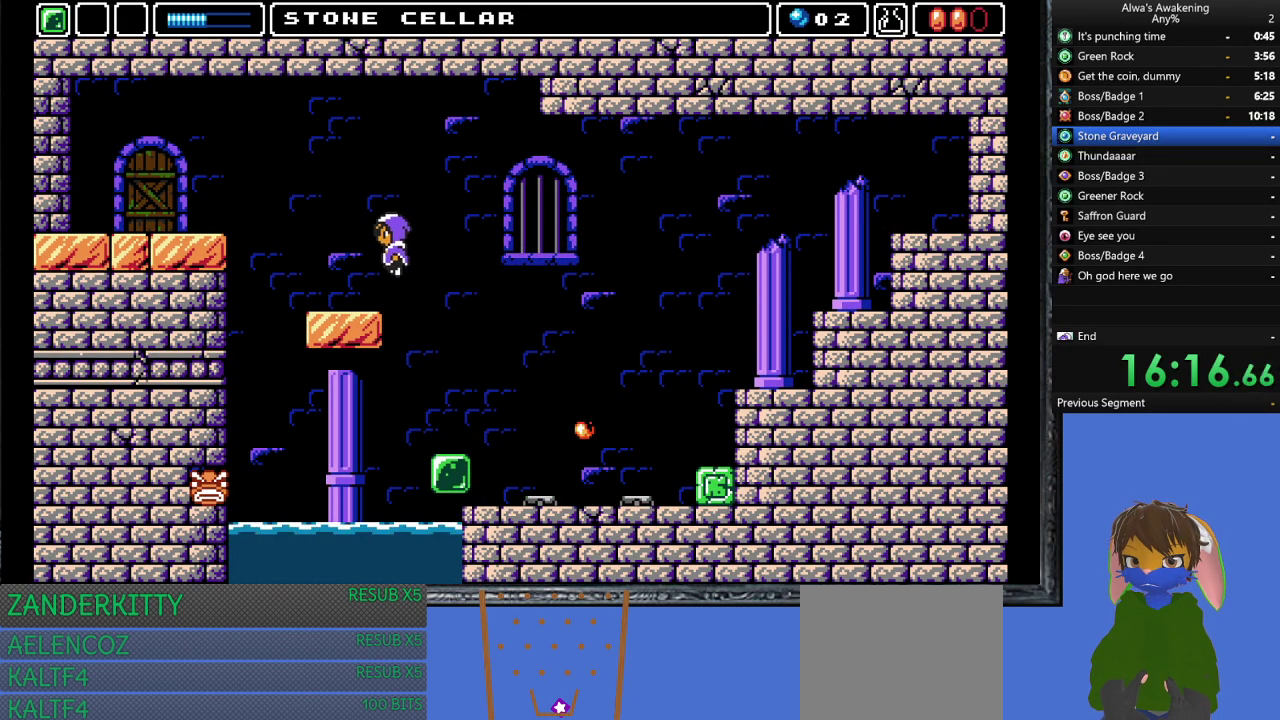
{"buttons": ["CROSS", "DPAD_LEFT"], "left_stick": "center", "events": [[400, "CROSS", "down"]]}
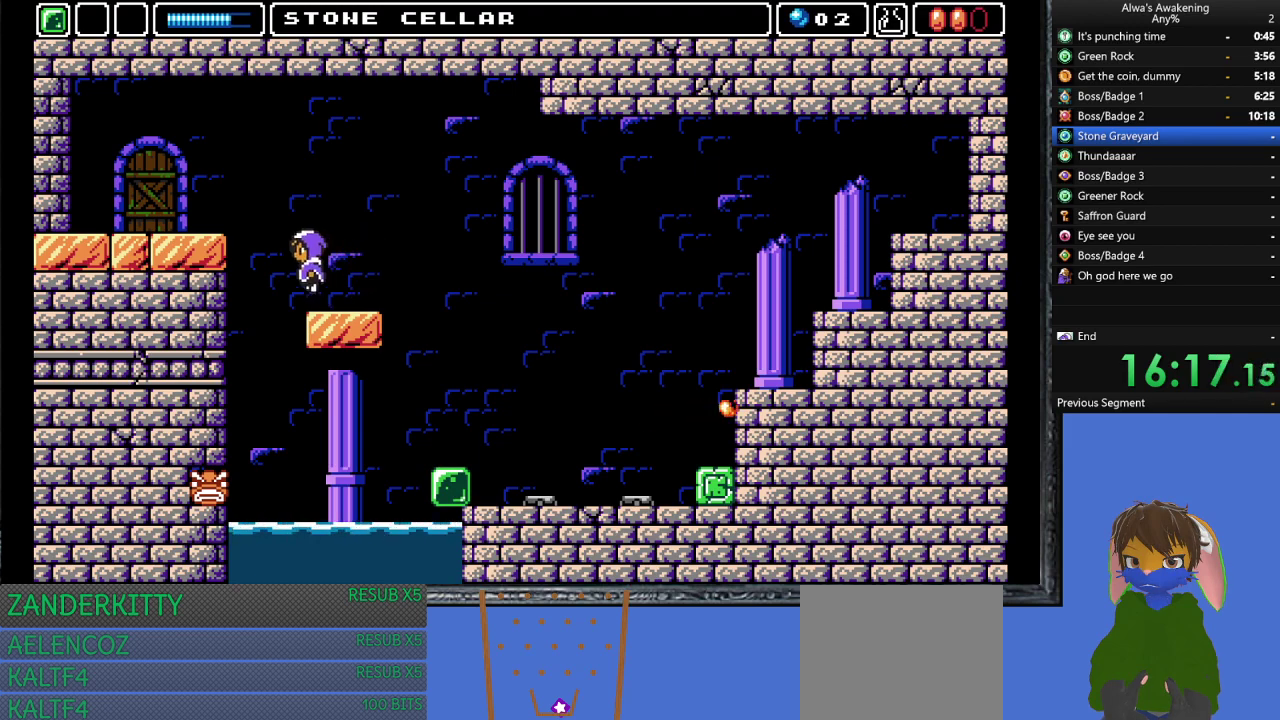
{"buttons": ["CROSS", "DPAD_LEFT"], "left_stick": "center", "events": []}
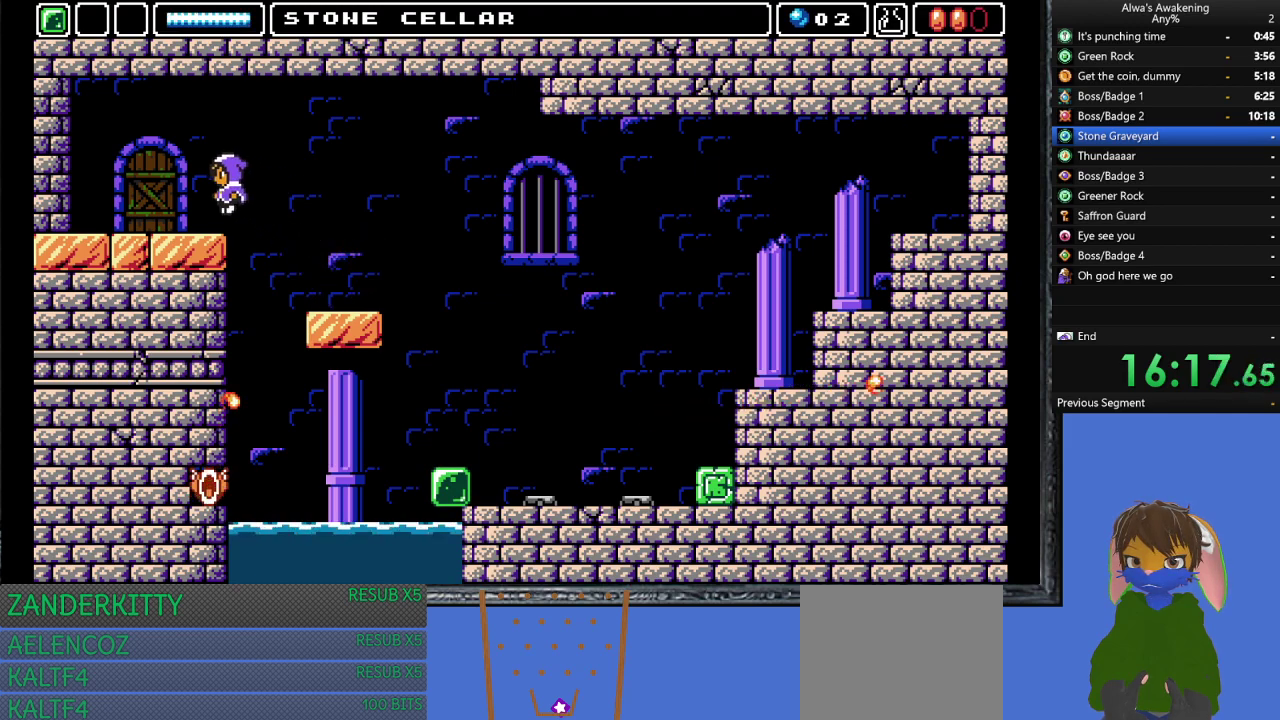
{"buttons": ["DPAD_UP"], "left_stick": "center", "events": [[33, "CROSS", "up"], [400, "DPAD_UP", "down"], [467, "DPAD_LEFT", "up"]]}